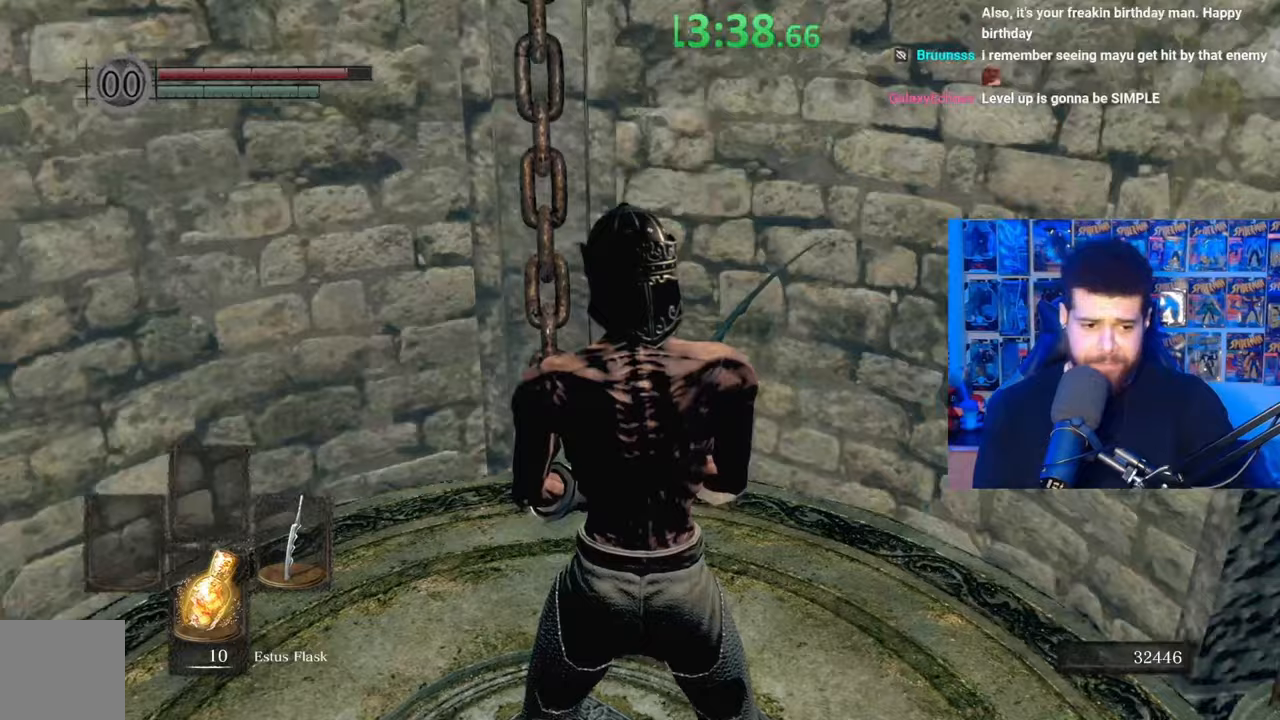
Gameplay with a controller (Xbox layout); each line is a JSON object with the inputs held at the frame after it. "events" lists button and stick changes between this image and that frame as [ms after this image, input, new state], when the widget could be followed in between. Not read: SHARE.
{"buttons": [], "left_stick": "center", "right_stick": "left", "events": [[217, "right_stick", "left"]]}
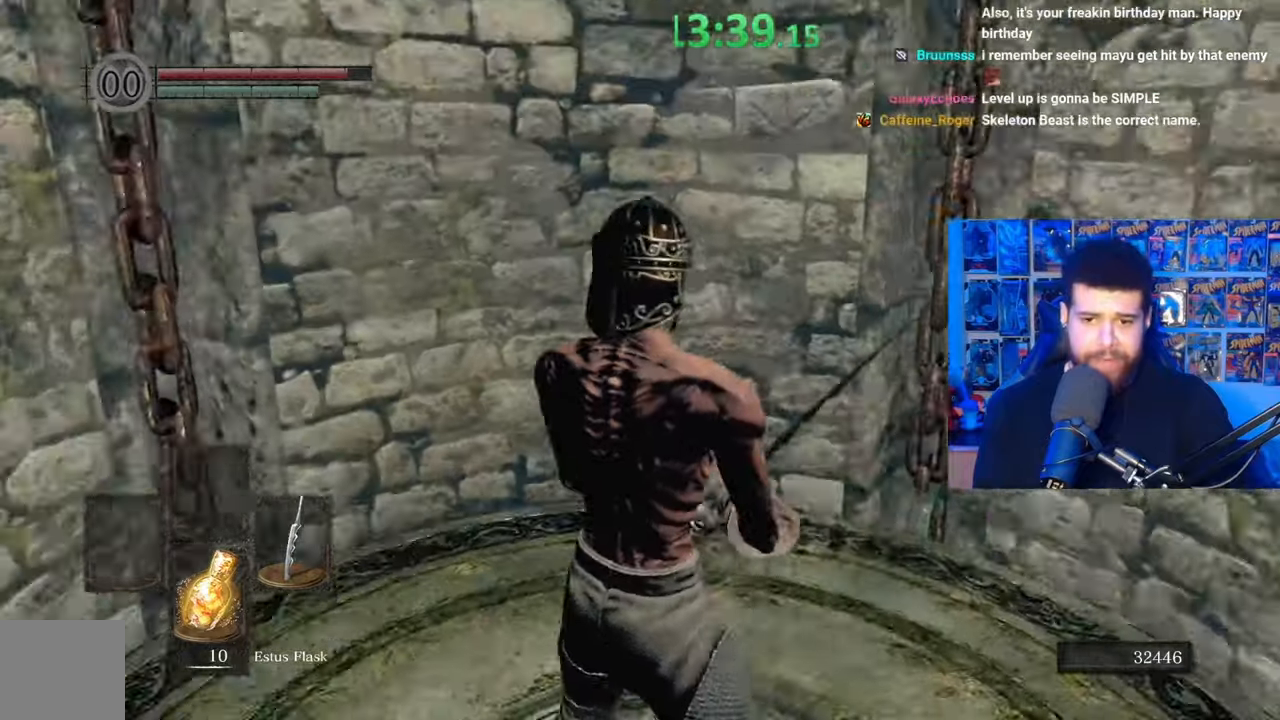
{"buttons": [], "left_stick": "center", "right_stick": "center", "events": [[17, "right_stick", "center"], [100, "right_stick", "left"], [300, "right_stick", "center"], [367, "right_stick", "left"], [500, "right_stick", "center"]]}
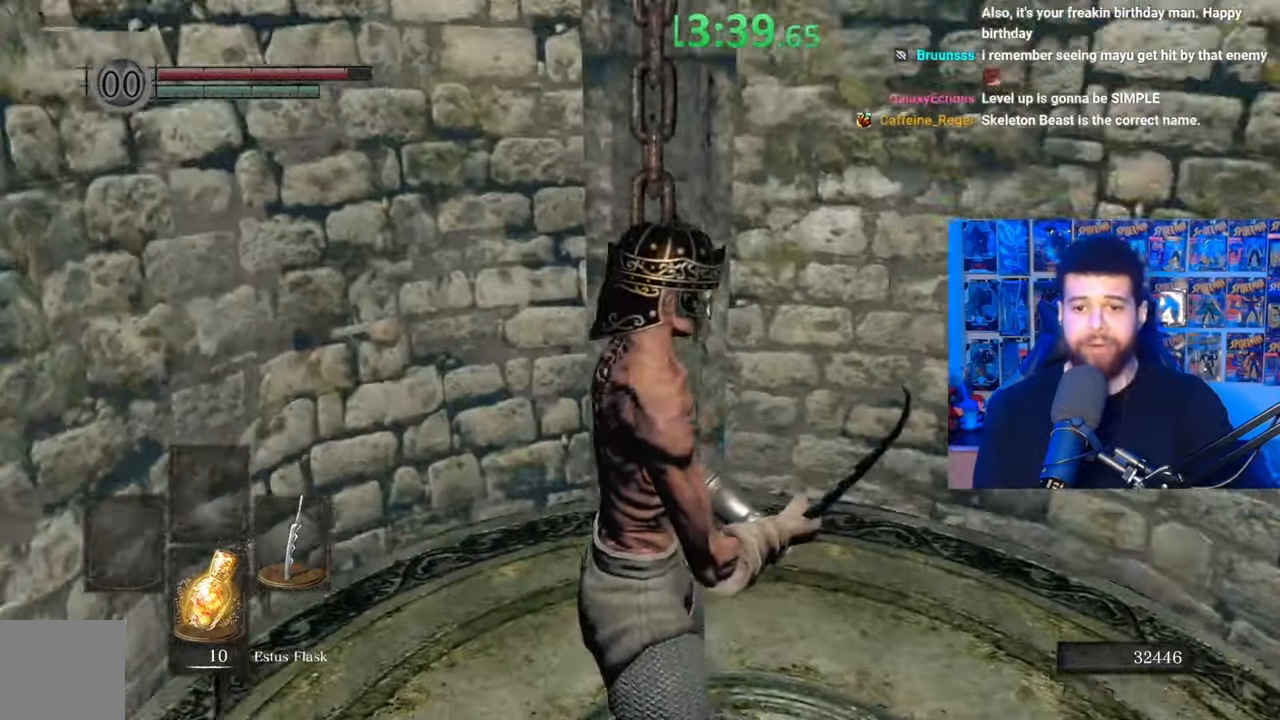
{"buttons": [], "left_stick": "center", "right_stick": "left", "events": [[367, "right_stick", "left"]]}
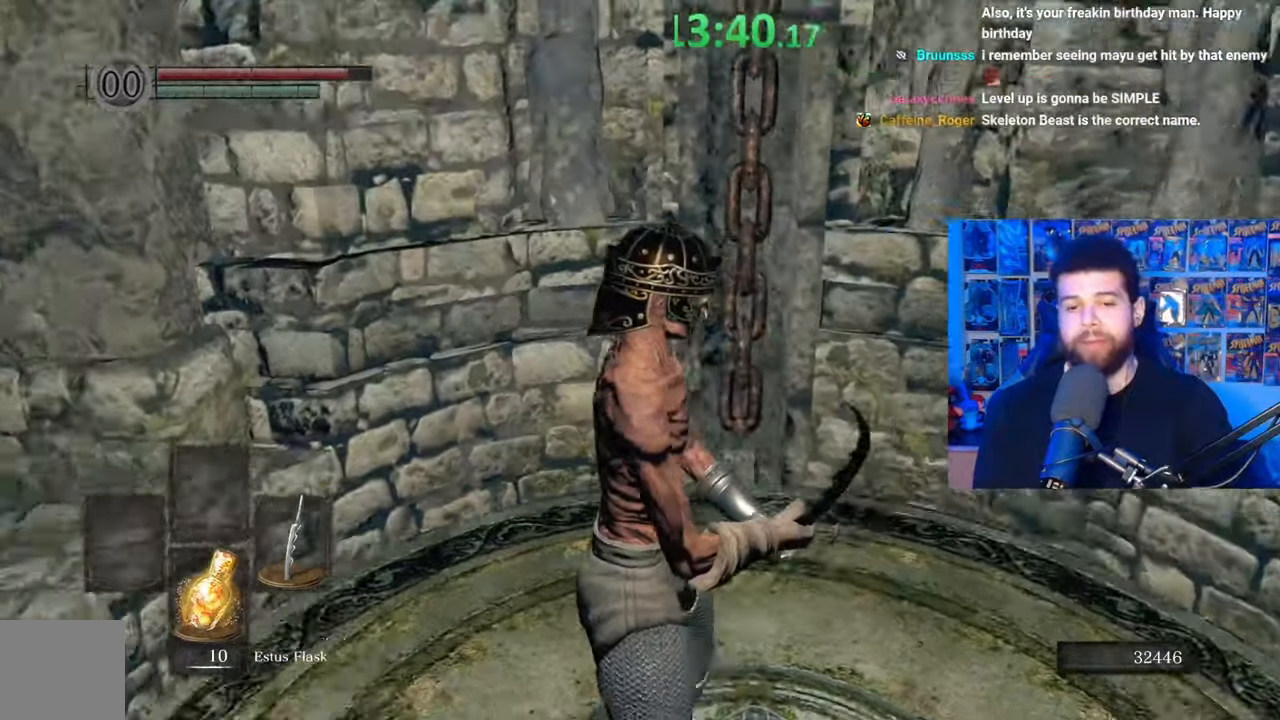
{"buttons": [], "left_stick": "up-left", "right_stick": "left", "events": [[267, "right_stick", "center"], [400, "right_stick", "left"], [500, "left_stick", "up-left"]]}
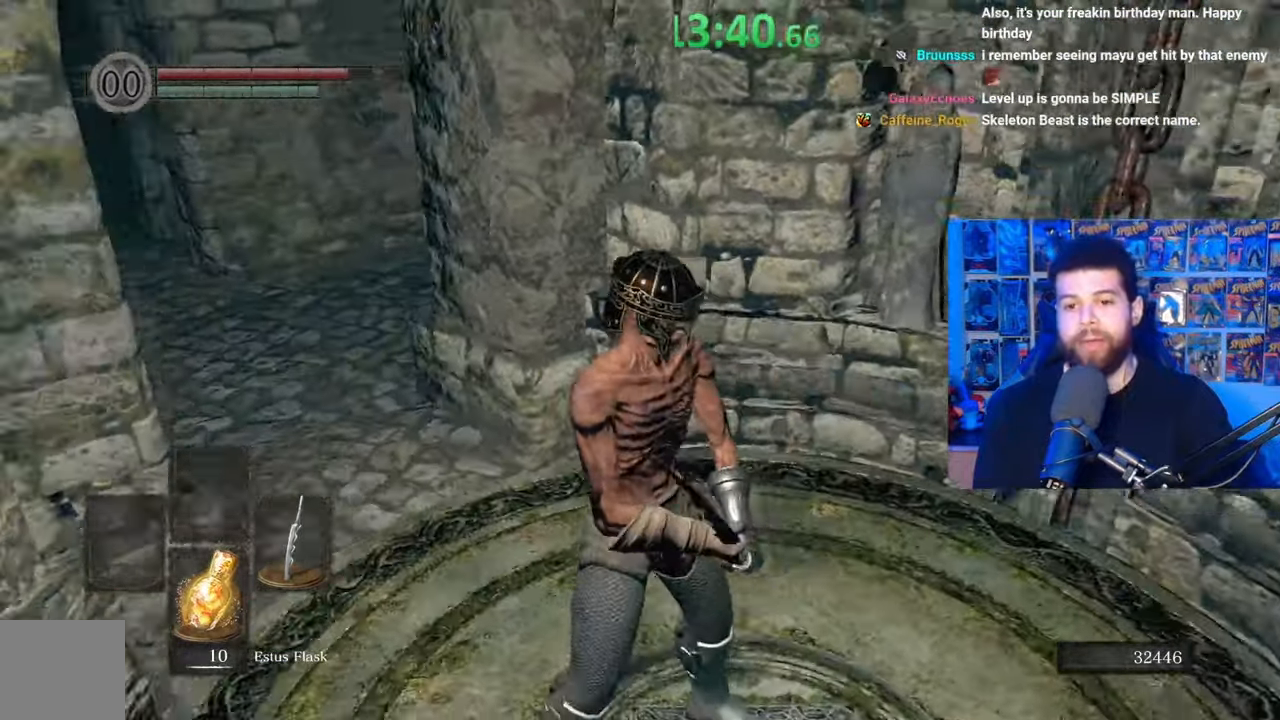
{"buttons": ["B"], "left_stick": "up", "right_stick": "center", "events": [[100, "right_stick", "center"], [217, "left_stick", "up"], [317, "B", "down"]]}
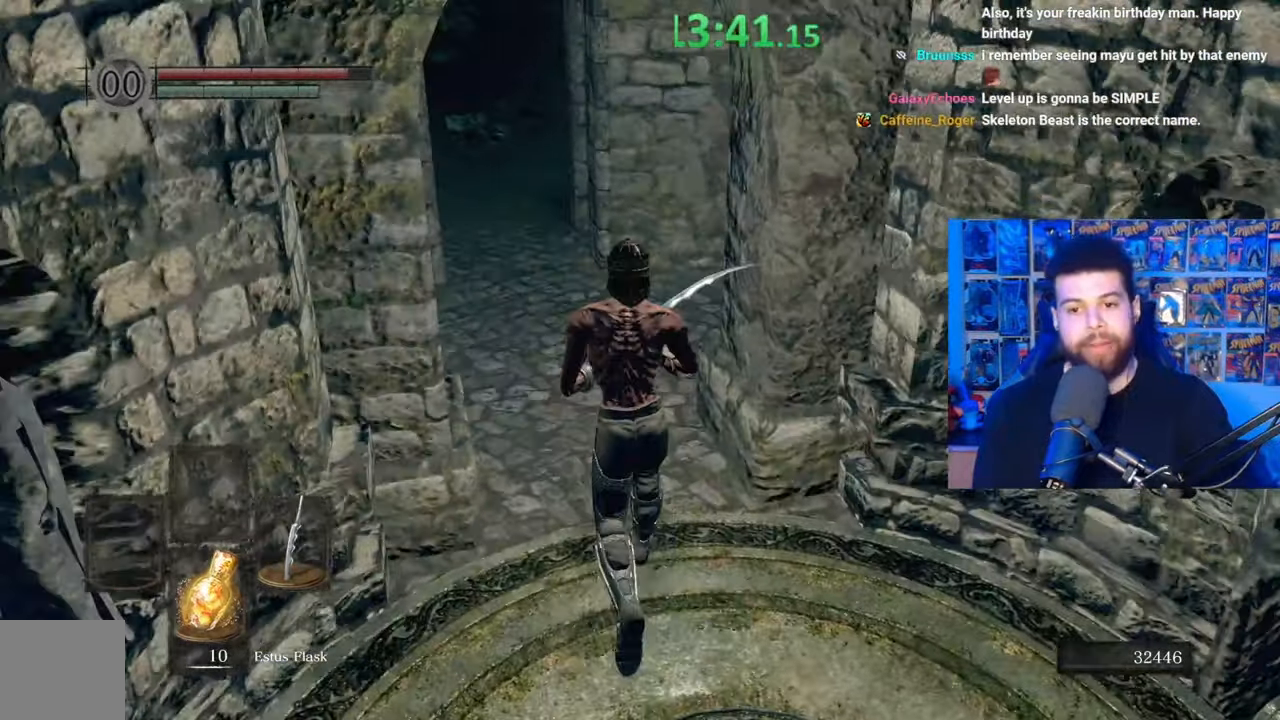
{"buttons": ["B"], "left_stick": "up", "right_stick": "center", "events": [[400, "right_stick", "left"], [500, "right_stick", "center"]]}
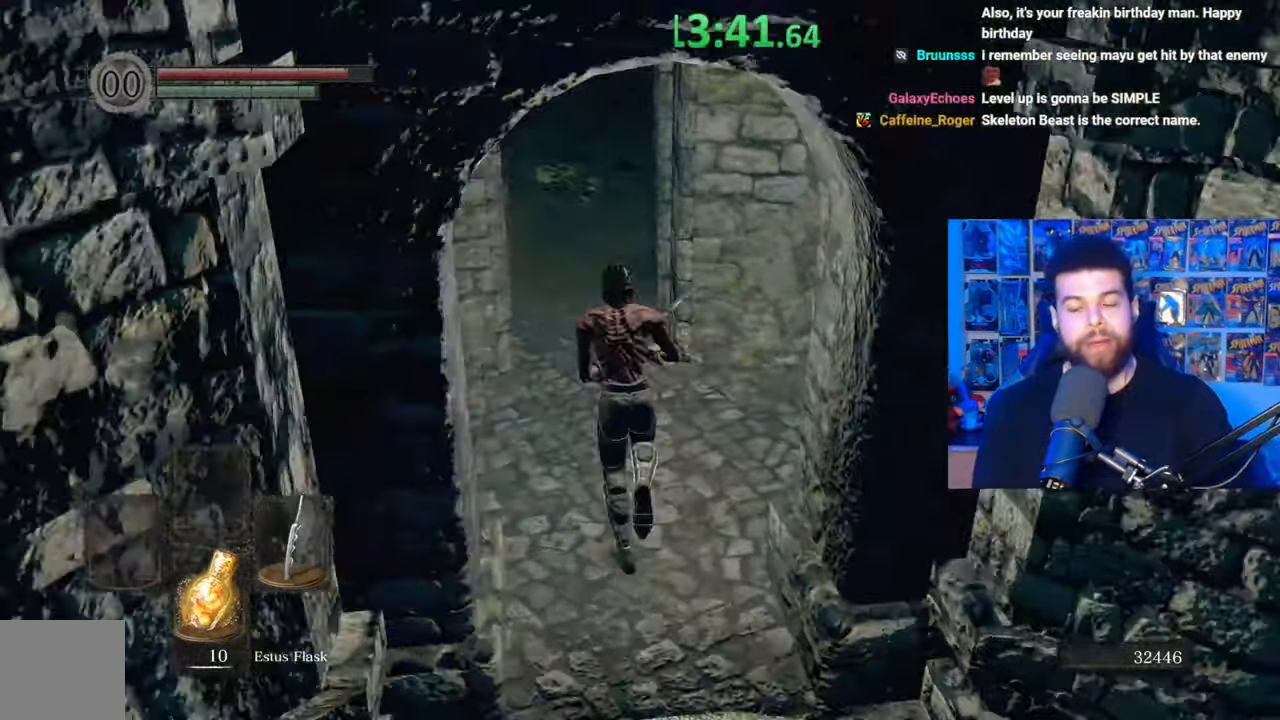
{"buttons": ["B"], "left_stick": "up", "right_stick": "center", "events": []}
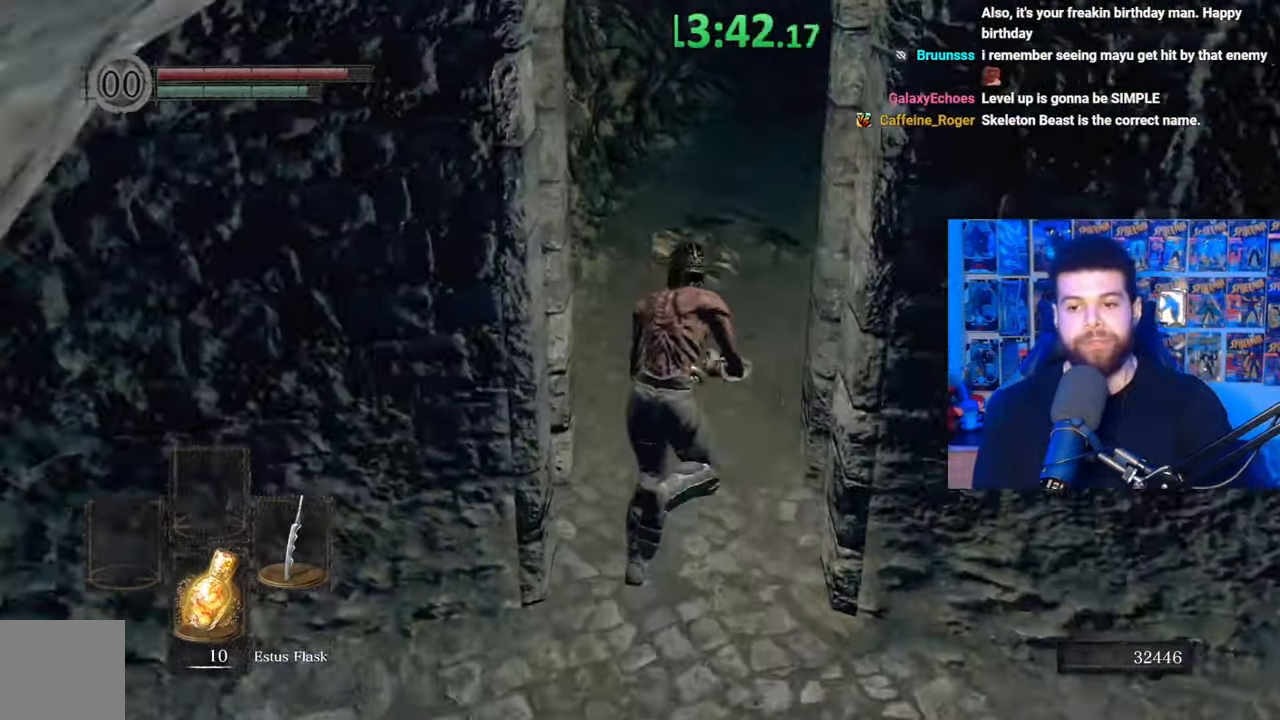
{"buttons": ["B"], "left_stick": "up", "right_stick": "center", "events": [[17, "right_stick", "up"], [117, "right_stick", "center"]]}
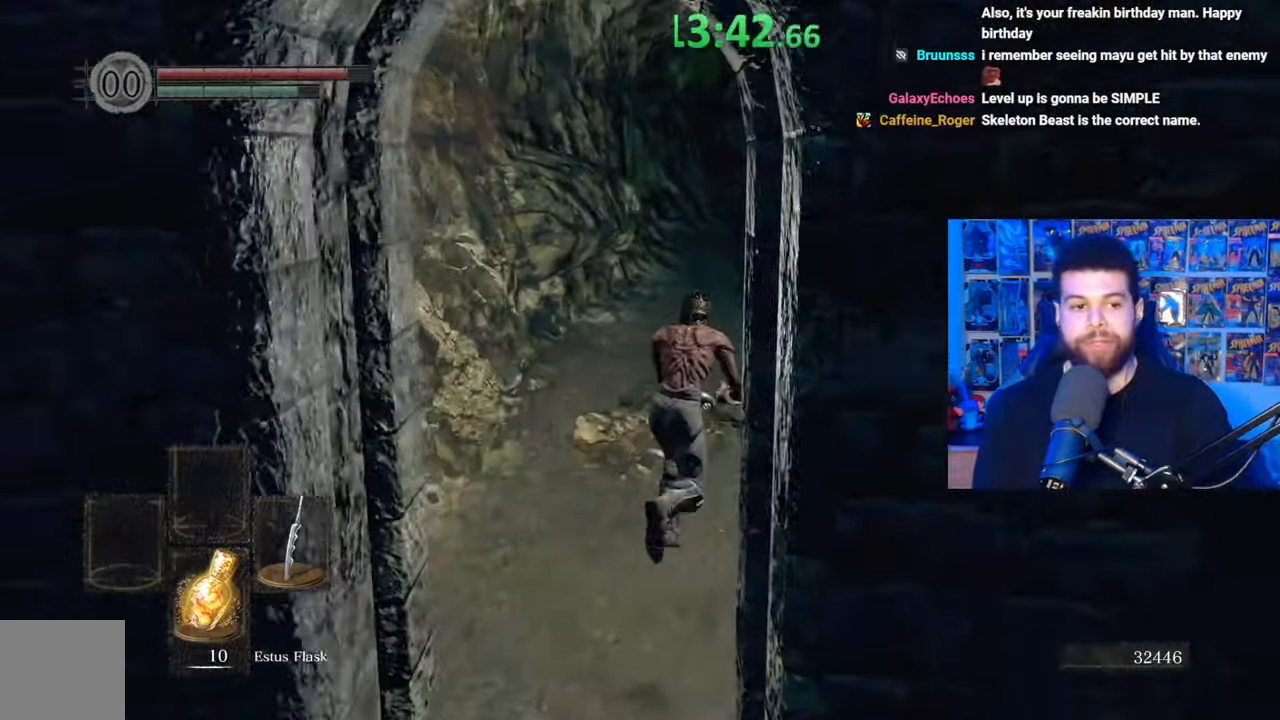
{"buttons": ["B"], "left_stick": "up", "right_stick": "center", "events": [[17, "right_stick", "right"], [167, "right_stick", "center"]]}
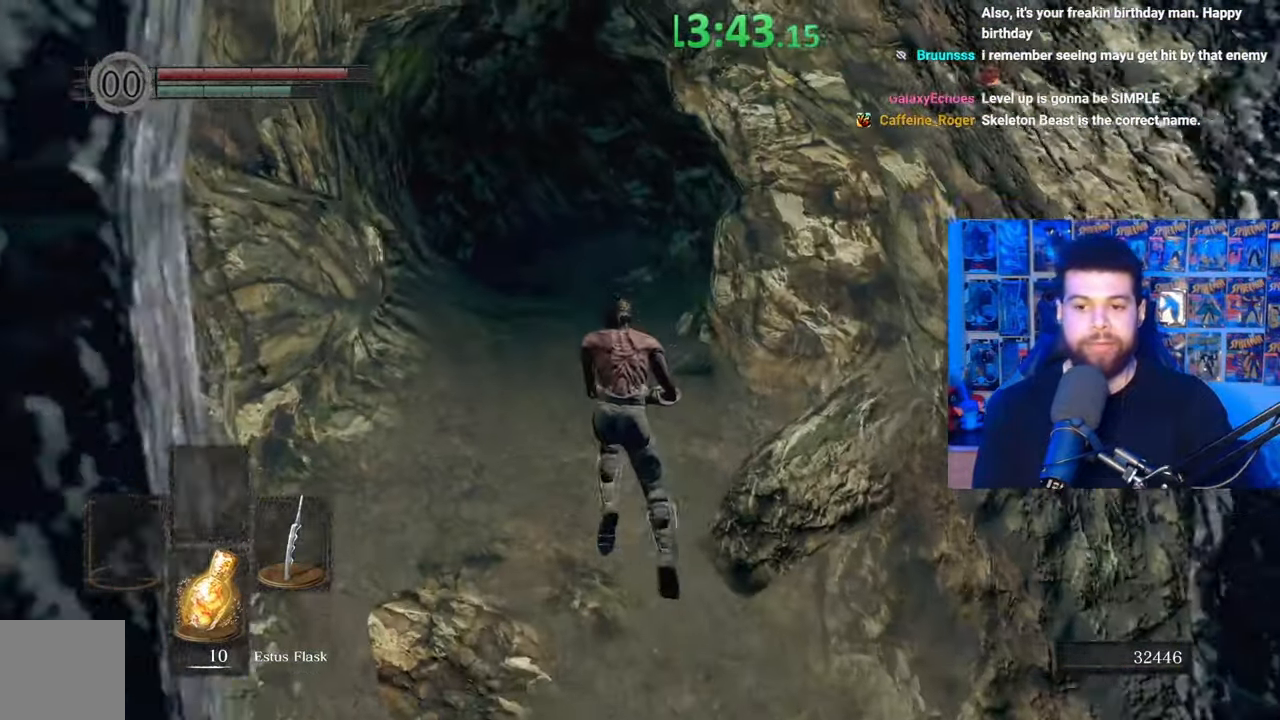
{"buttons": ["B"], "left_stick": "up", "right_stick": "center", "events": []}
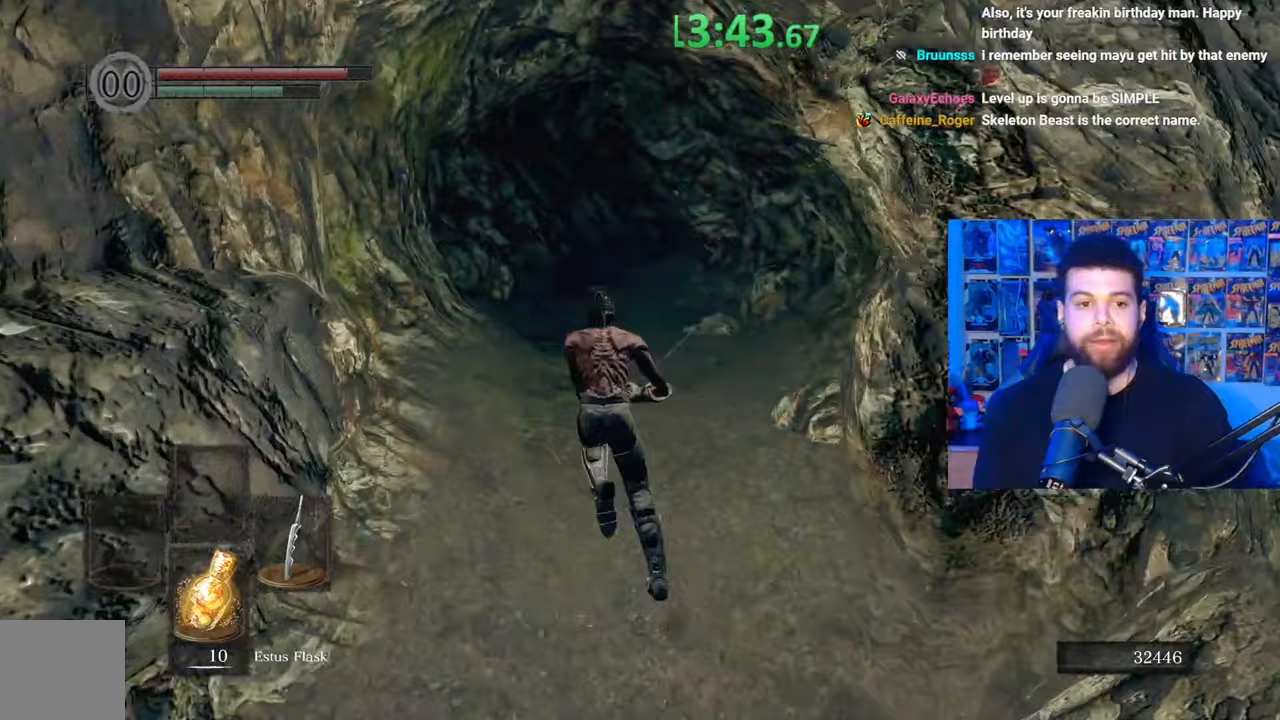
{"buttons": ["B"], "left_stick": "up", "right_stick": "center", "events": []}
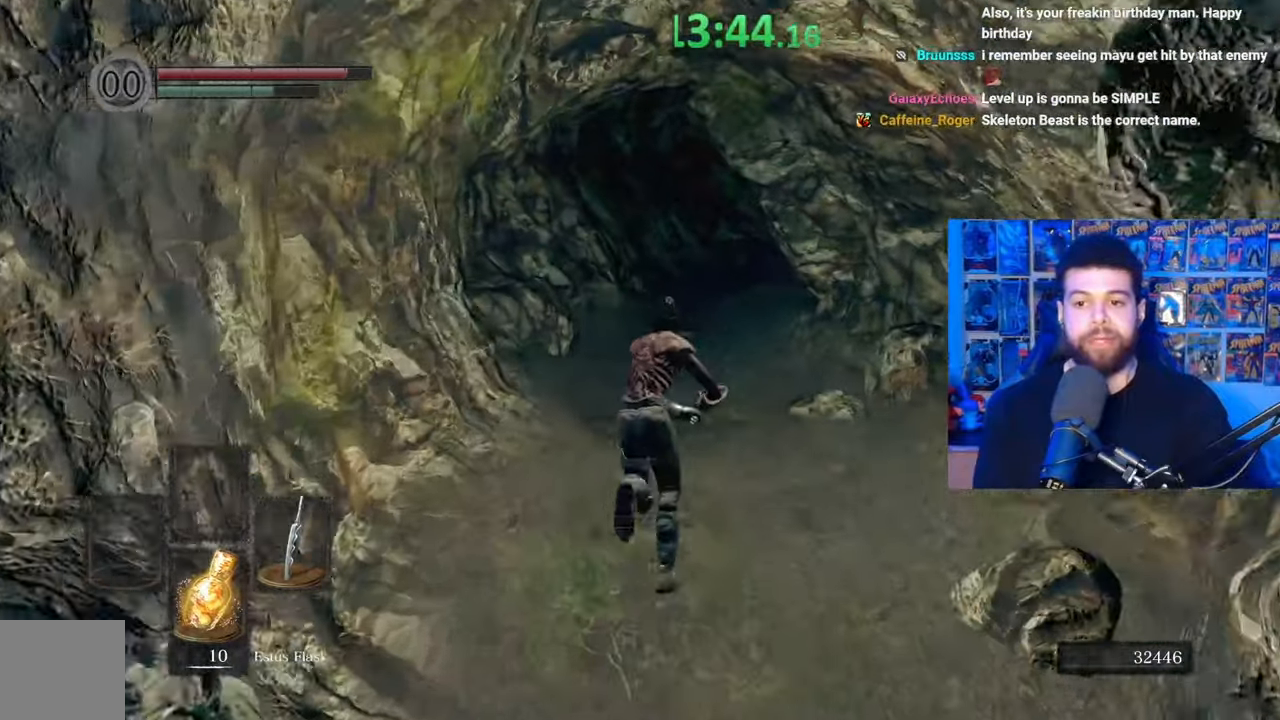
{"buttons": ["B"], "left_stick": "up", "right_stick": "right", "events": [[367, "right_stick", "right"]]}
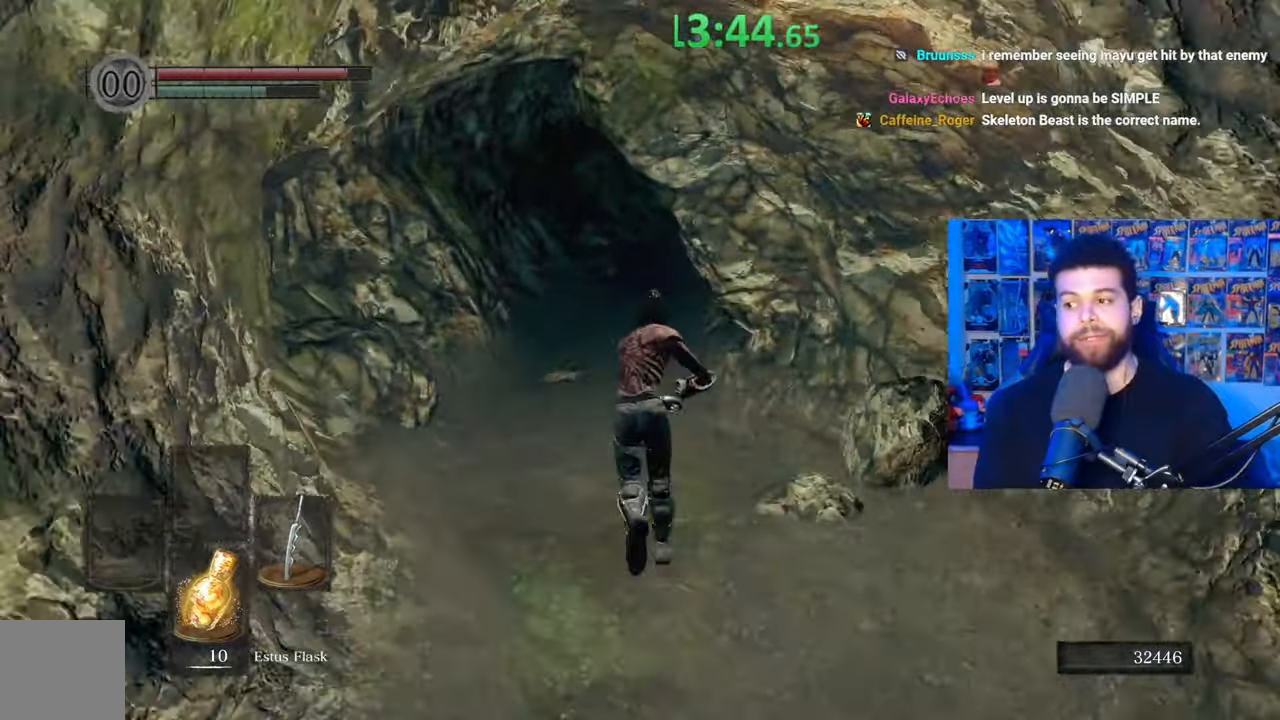
{"buttons": ["B"], "left_stick": "up", "right_stick": "center", "events": [[17, "right_stick", "center"]]}
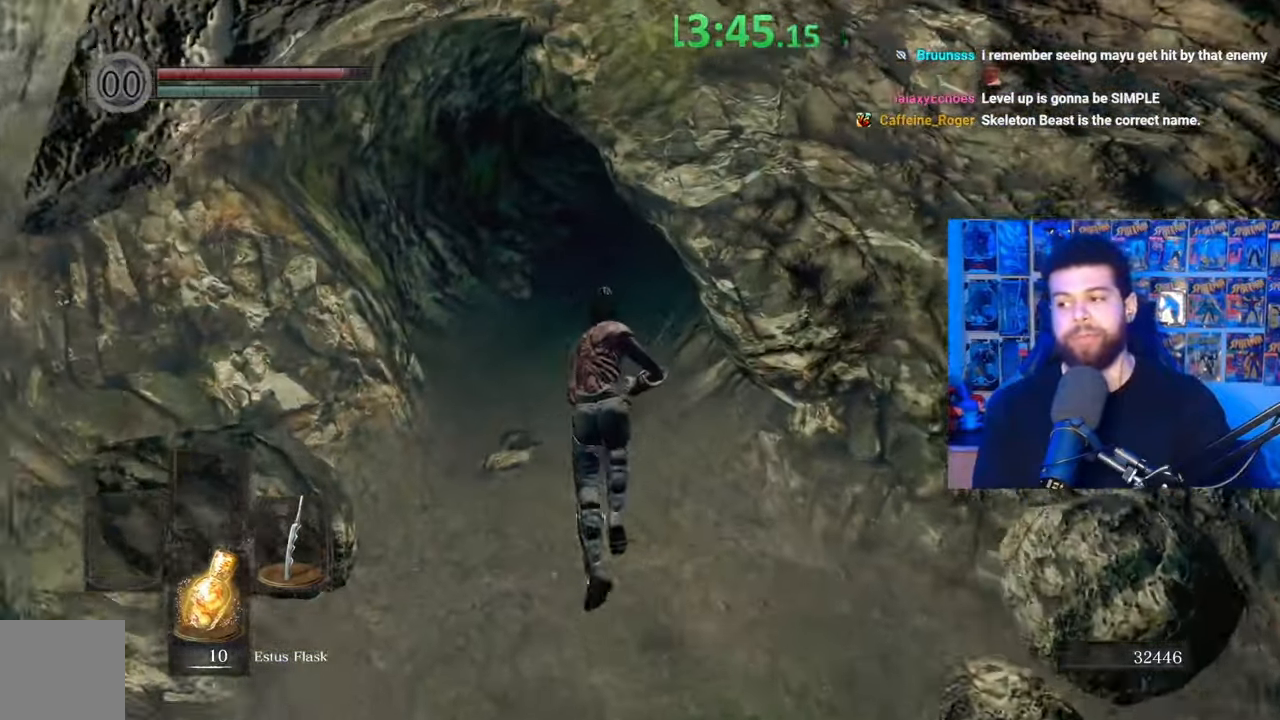
{"buttons": ["B"], "left_stick": "up", "right_stick": "center", "events": [[117, "right_stick", "up"], [200, "right_stick", "center"]]}
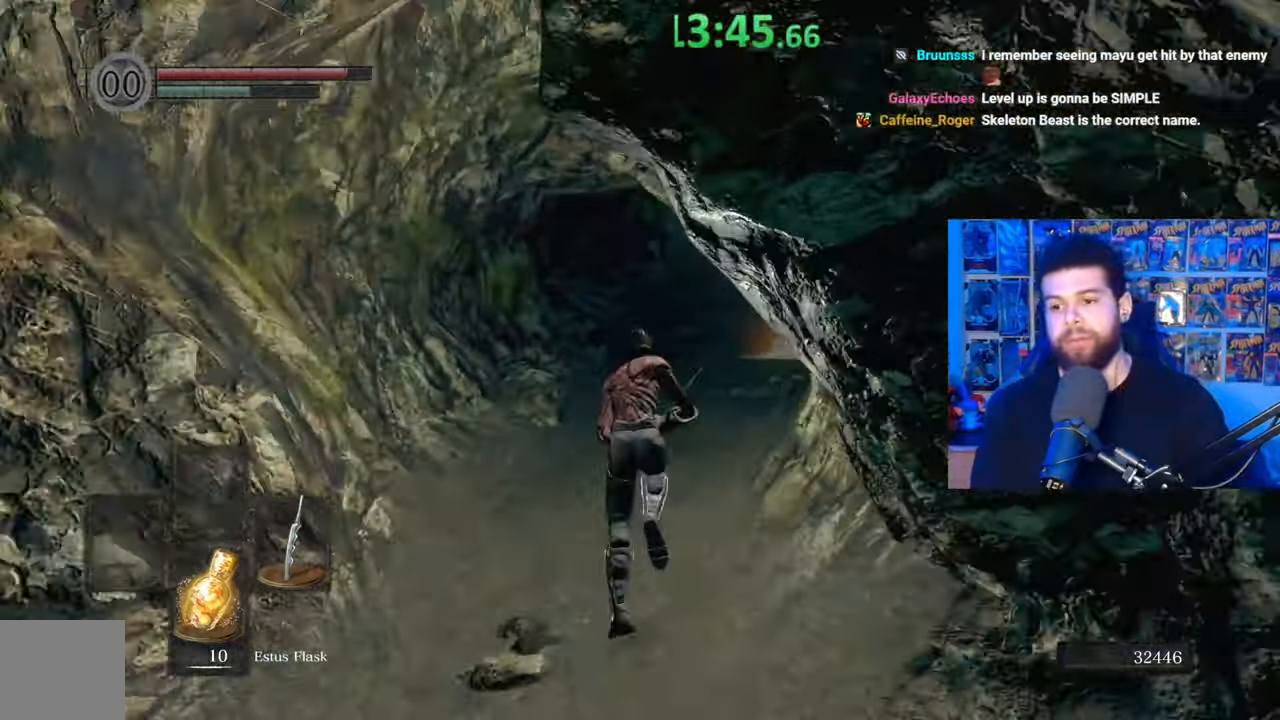
{"buttons": ["B"], "left_stick": "up", "right_stick": "center"}
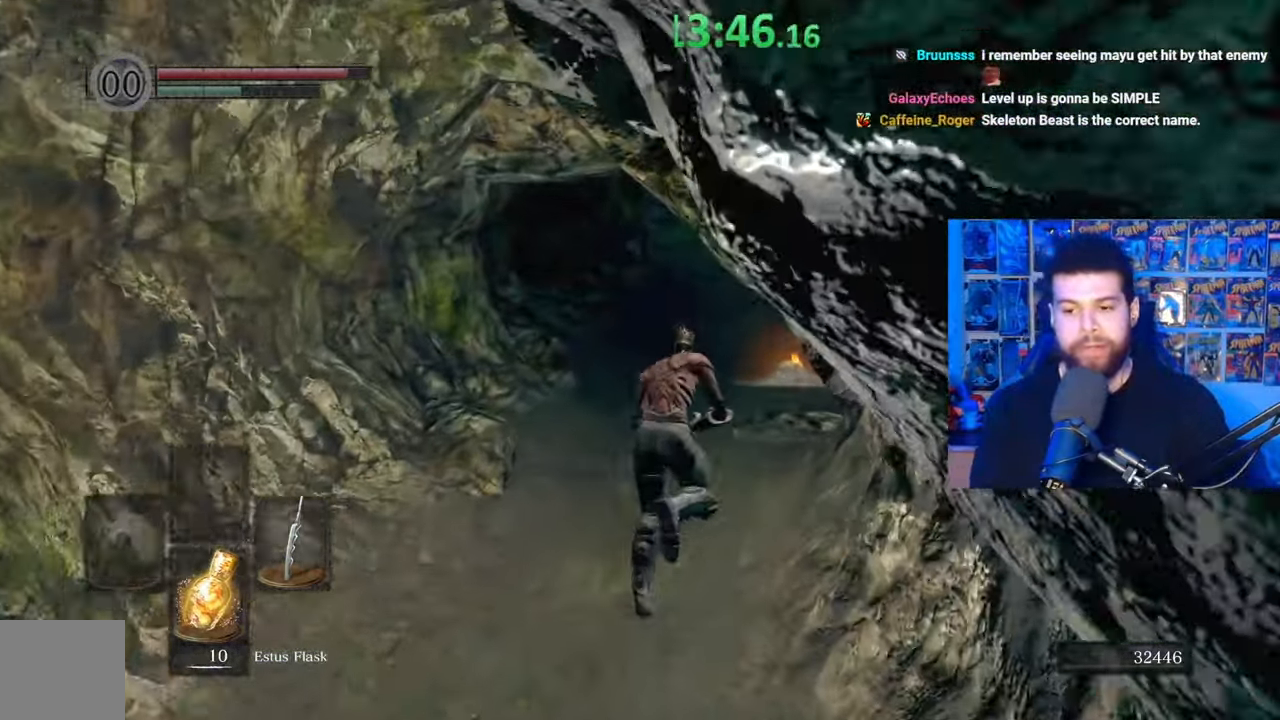
{"buttons": ["B"], "left_stick": "up", "right_stick": "center", "events": [[67, "right_stick", "down-right"], [217, "right_stick", "center"]]}
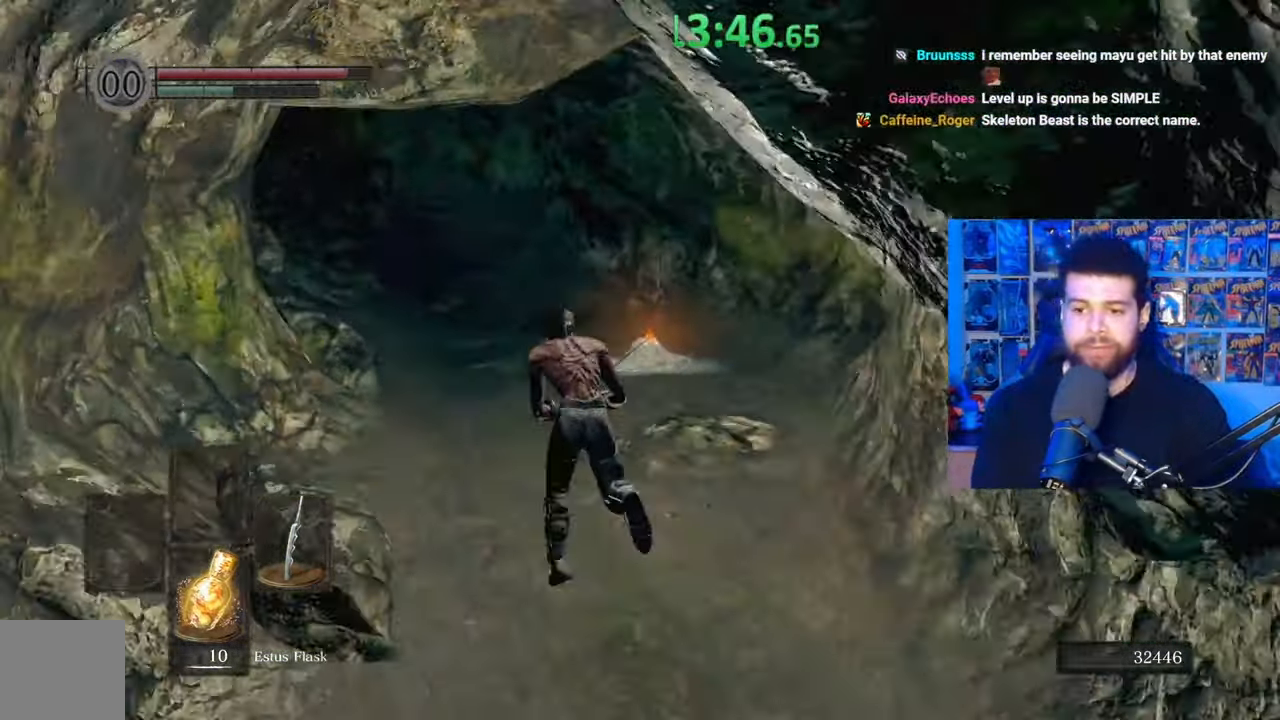
{"buttons": ["B"], "left_stick": "up", "right_stick": "center", "events": [[17, "right_stick", "down-right"], [117, "right_stick", "center"], [200, "right_stick", "down-right"], [317, "right_stick", "center"]]}
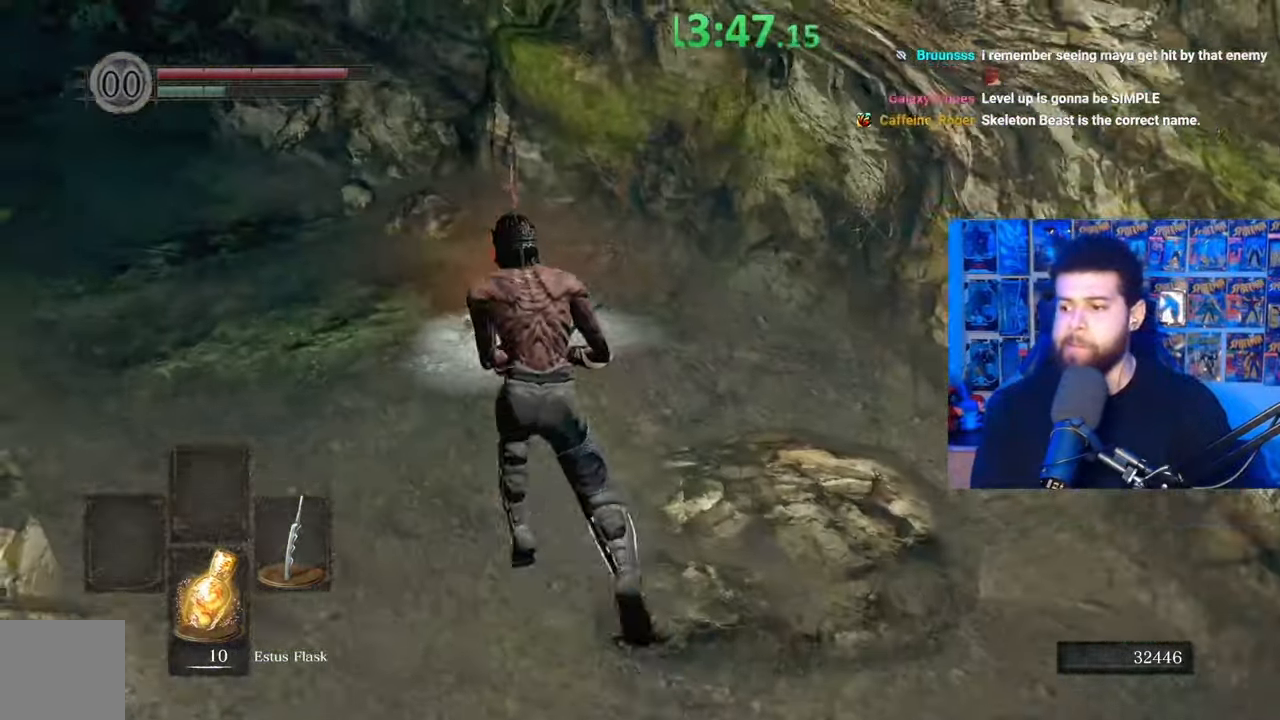
{"buttons": ["A"], "left_stick": "center", "right_stick": "center", "events": [[217, "B", "up"], [267, "A", "down"], [300, "left_stick", "center"], [367, "A", "up"], [450, "A", "down"]]}
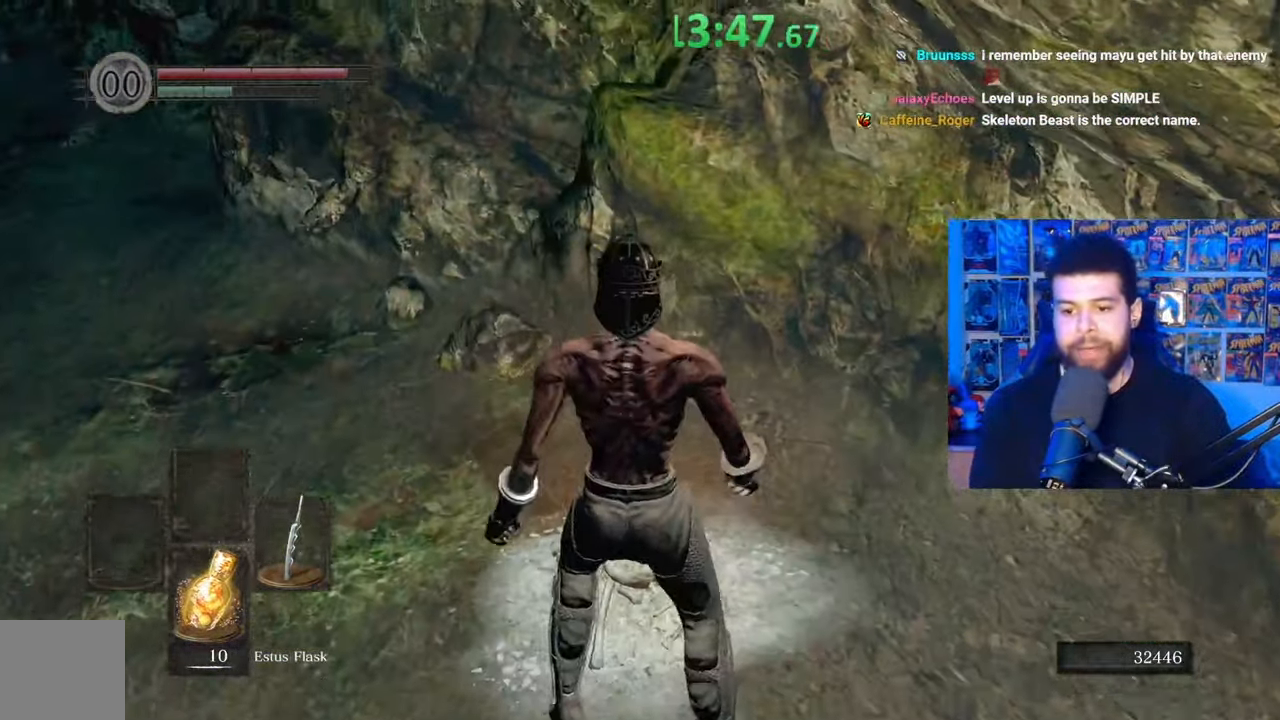
{"buttons": ["A"], "left_stick": "center", "right_stick": "center", "events": [[67, "A", "up"], [117, "A", "down"], [217, "A", "up"], [267, "A", "down"], [367, "A", "up"], [450, "A", "down"]]}
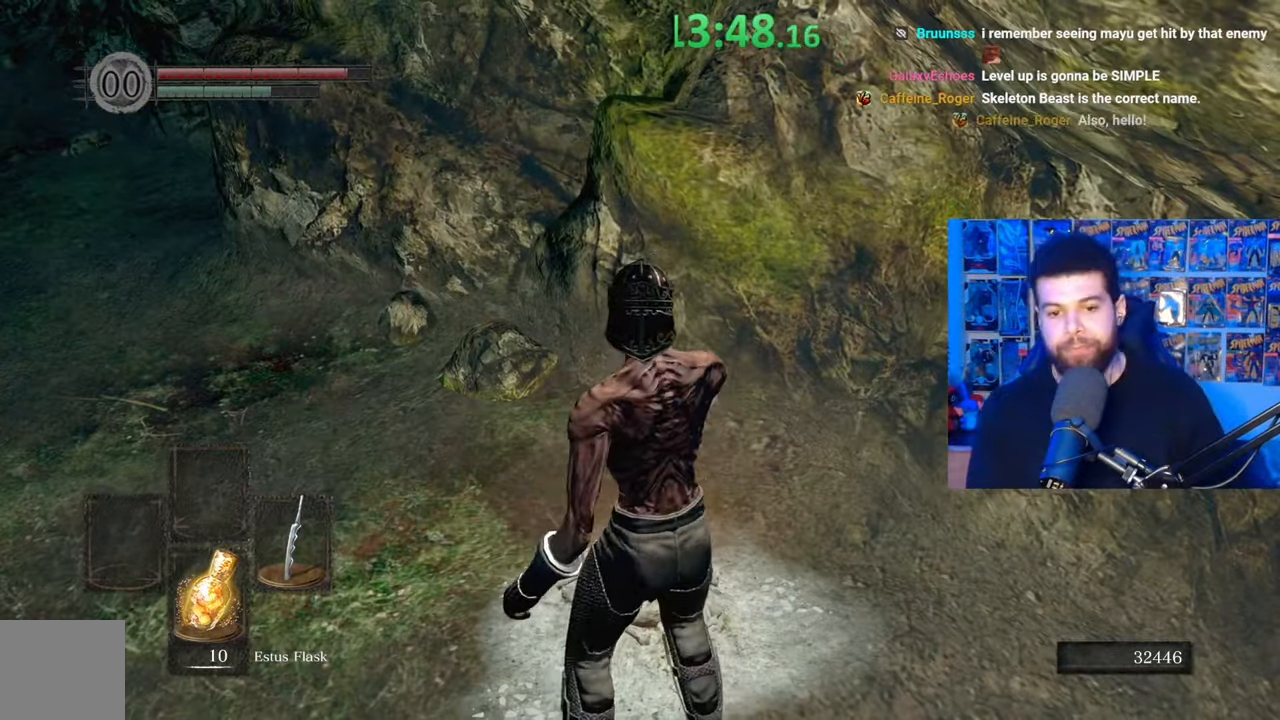
{"buttons": [], "left_stick": "center", "right_stick": "center", "events": [[50, "A", "up"], [117, "A", "down"], [217, "A", "up"], [350, "A", "down"], [450, "A", "up"]]}
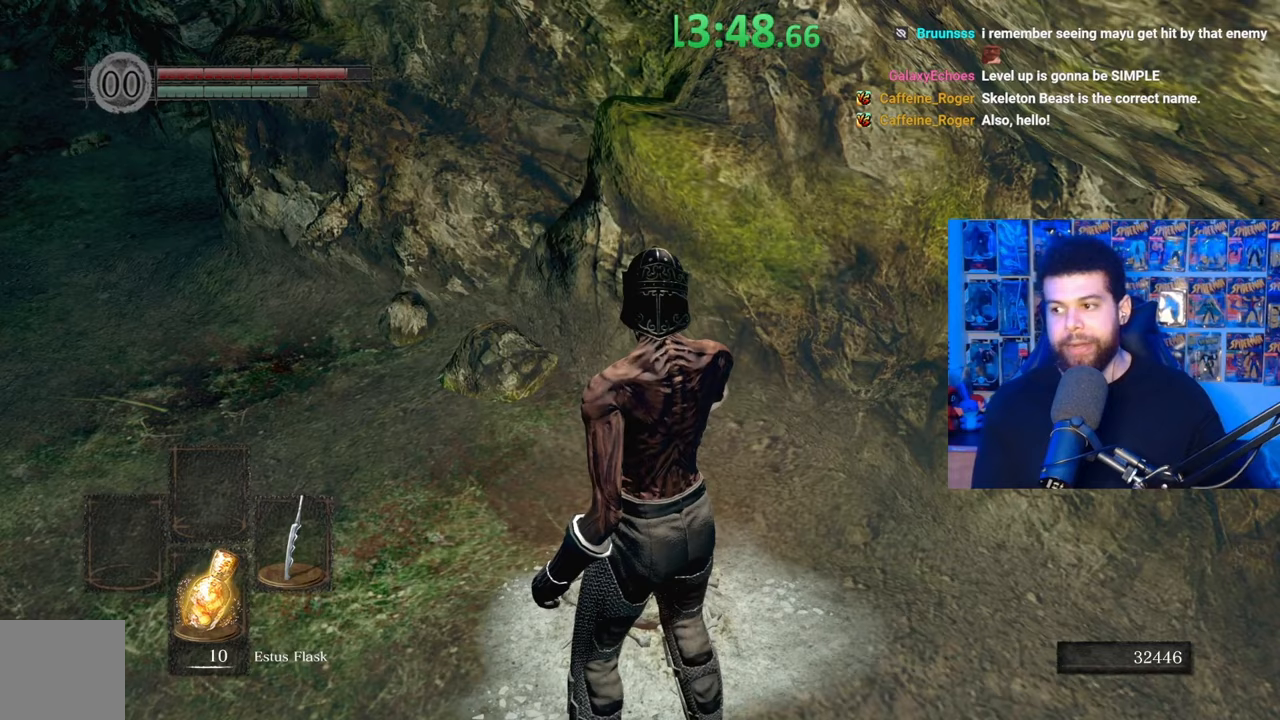
{"buttons": [], "left_stick": "center", "right_stick": "center", "events": []}
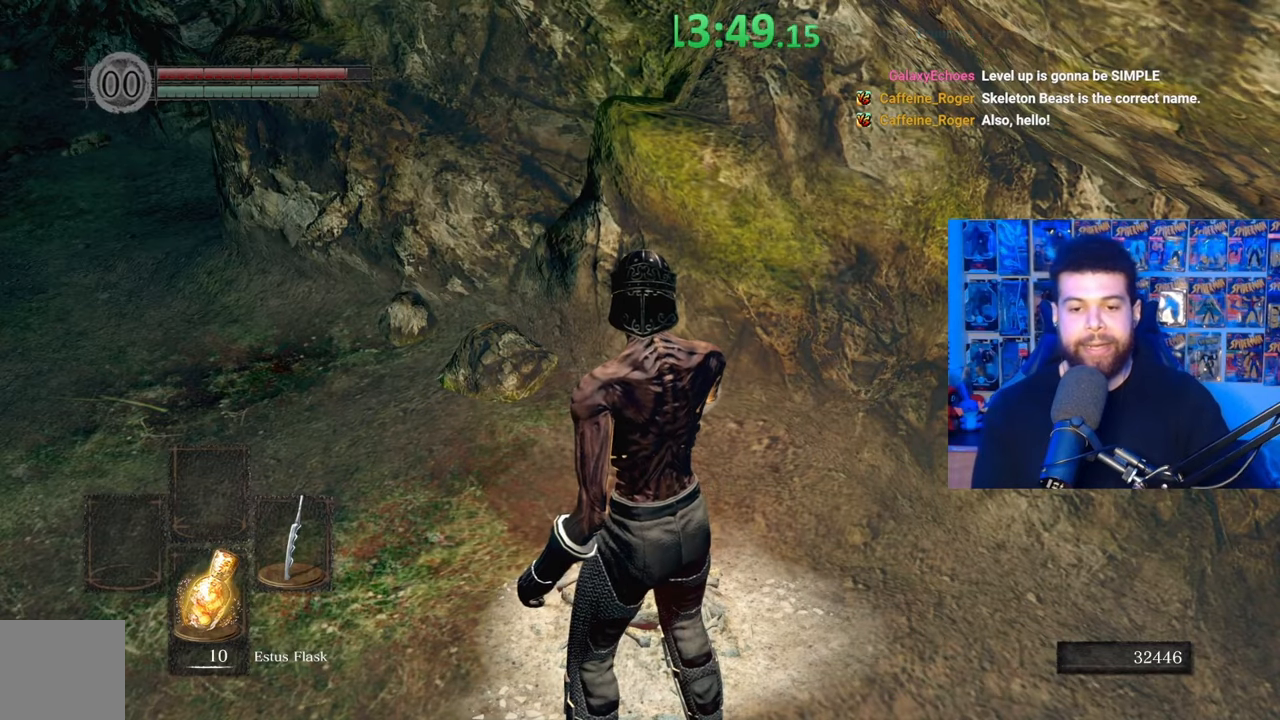
{"buttons": [], "left_stick": "center", "right_stick": "center", "events": []}
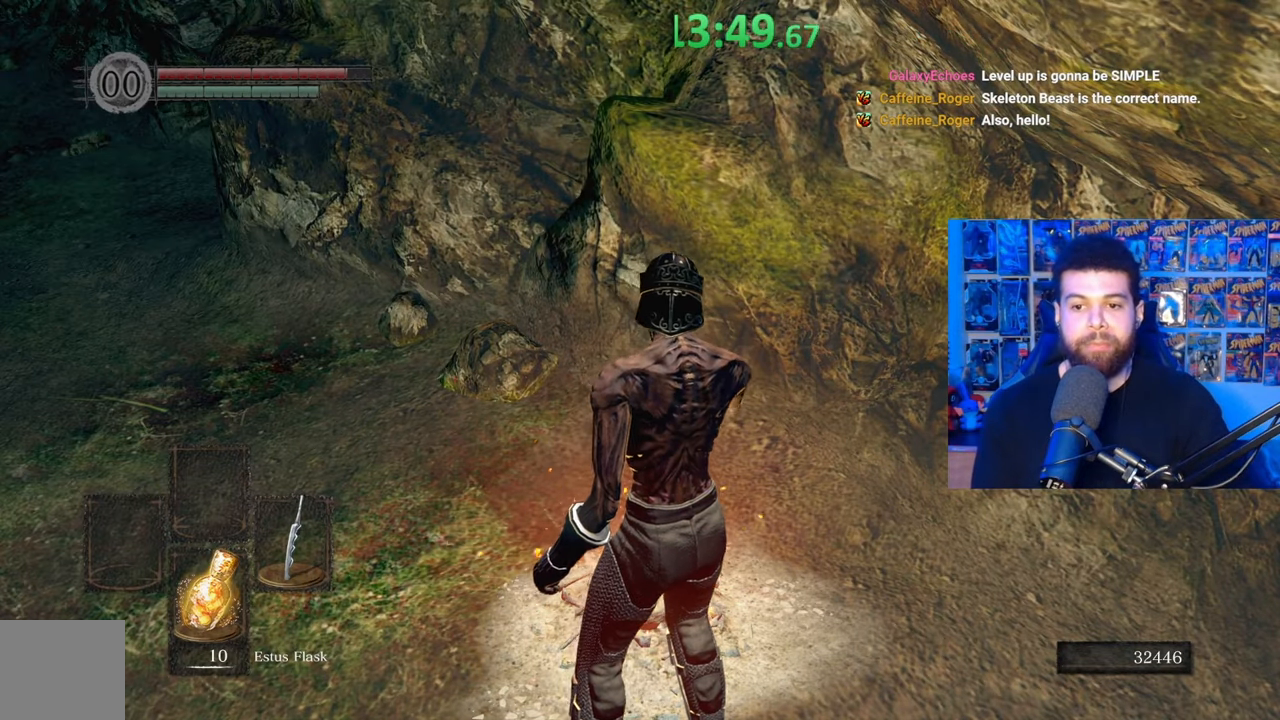
{"buttons": [], "left_stick": "center", "right_stick": "center", "events": []}
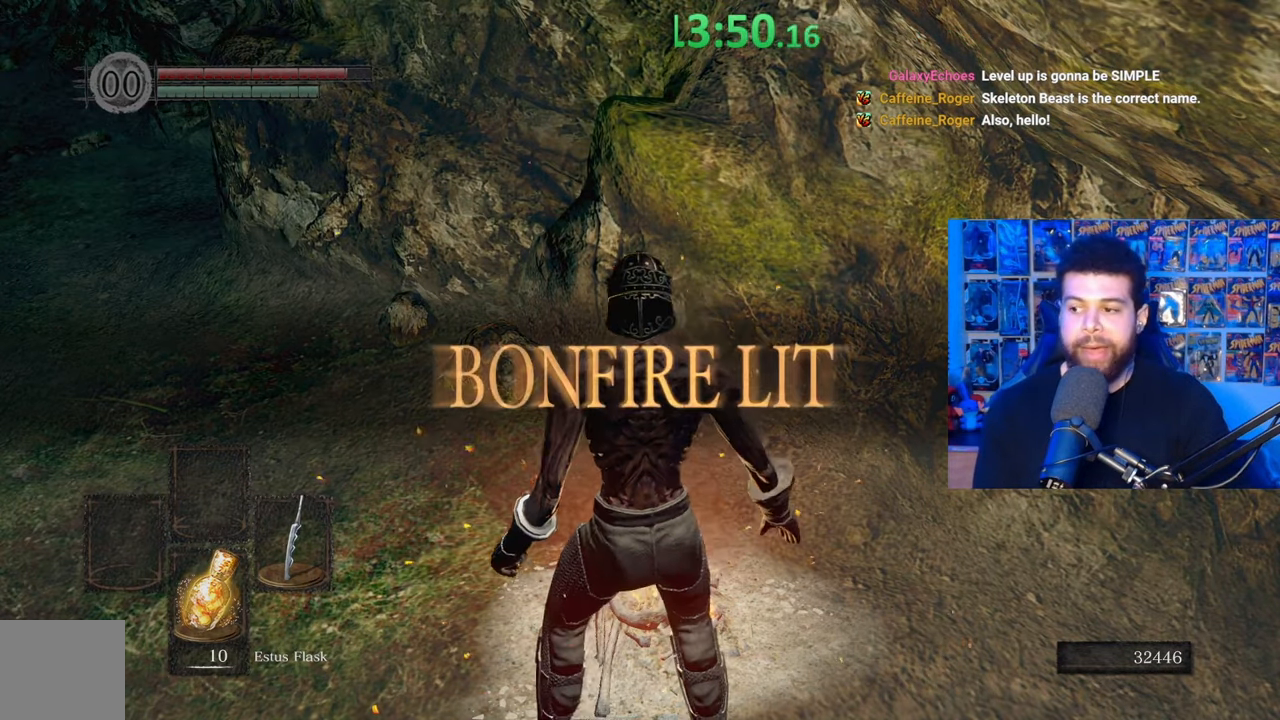
{"buttons": [], "left_stick": "up", "right_stick": "left", "events": [[300, "left_stick", "up"], [417, "right_stick", "left"]]}
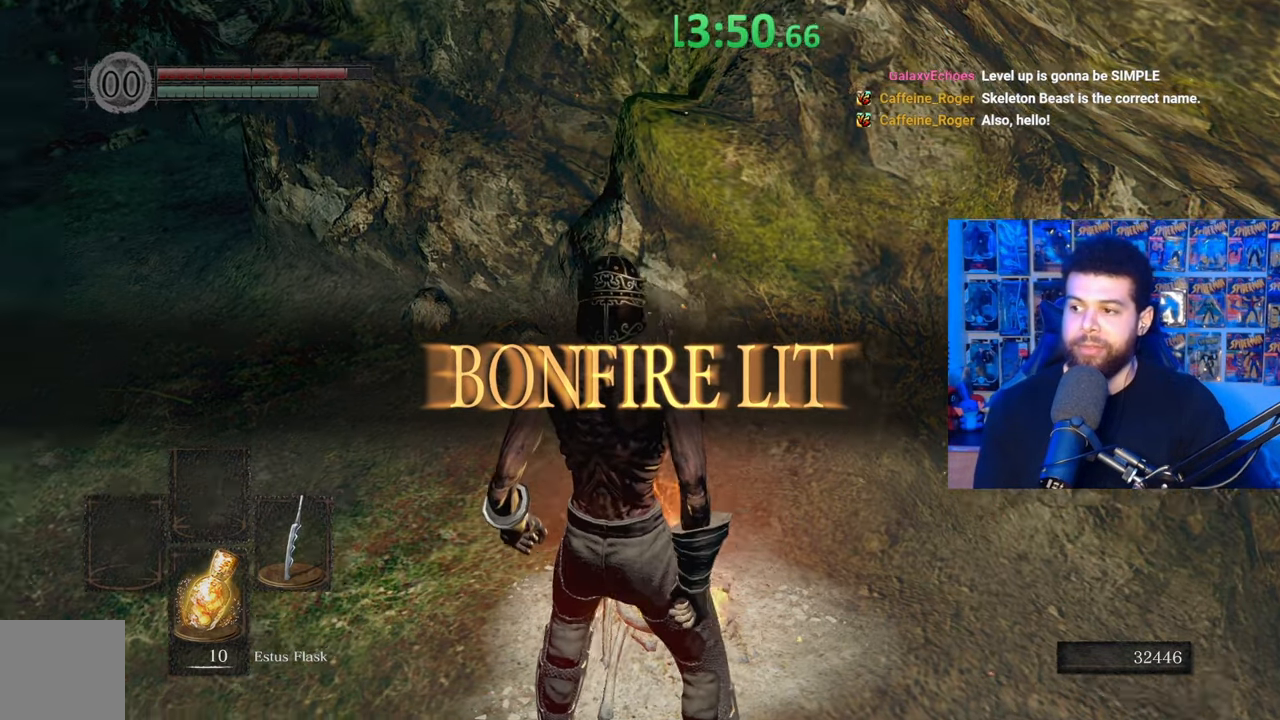
{"buttons": [], "left_stick": "up-right", "right_stick": "right", "events": [[67, "right_stick", "center"], [217, "left_stick", "left"], [317, "left_stick", "down"], [367, "right_stick", "right"], [417, "left_stick", "right"], [467, "left_stick", "up-right"]]}
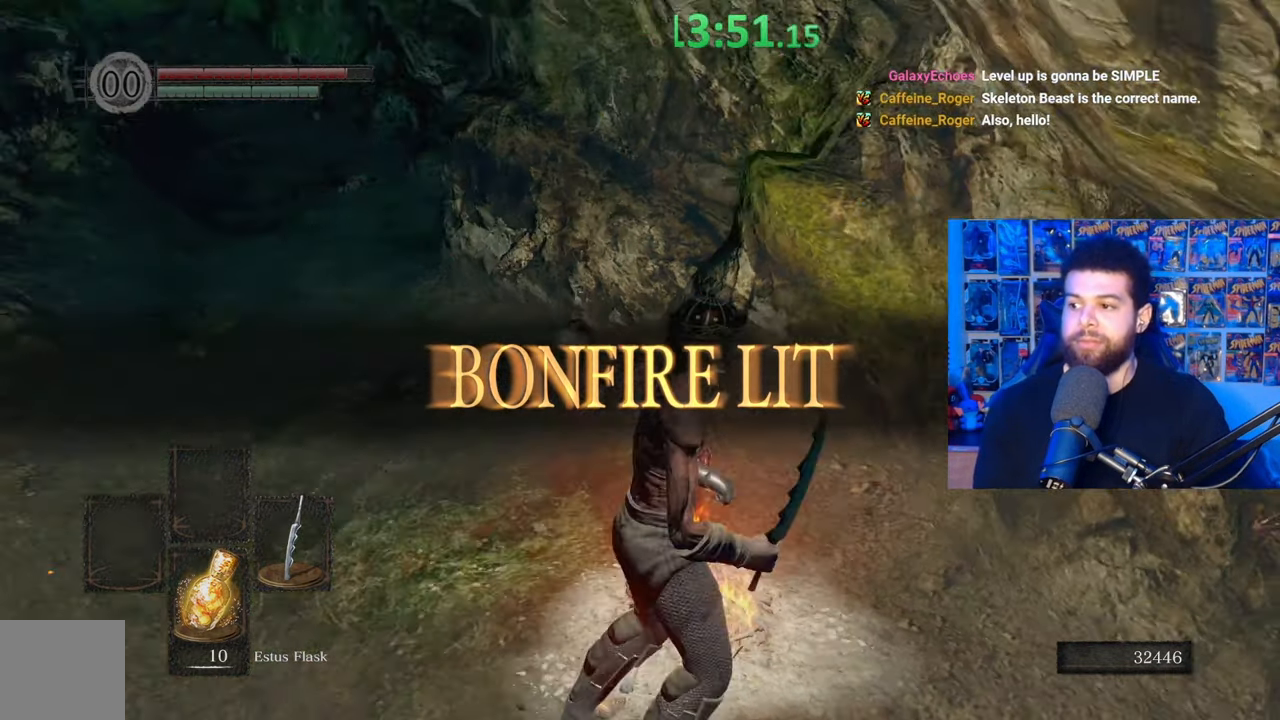
{"buttons": [], "left_stick": "left", "right_stick": "center", "events": [[17, "left_stick", "up"], [17, "right_stick", "center"], [100, "left_stick", "up-left"], [217, "left_stick", "center"], [367, "left_stick", "left"]]}
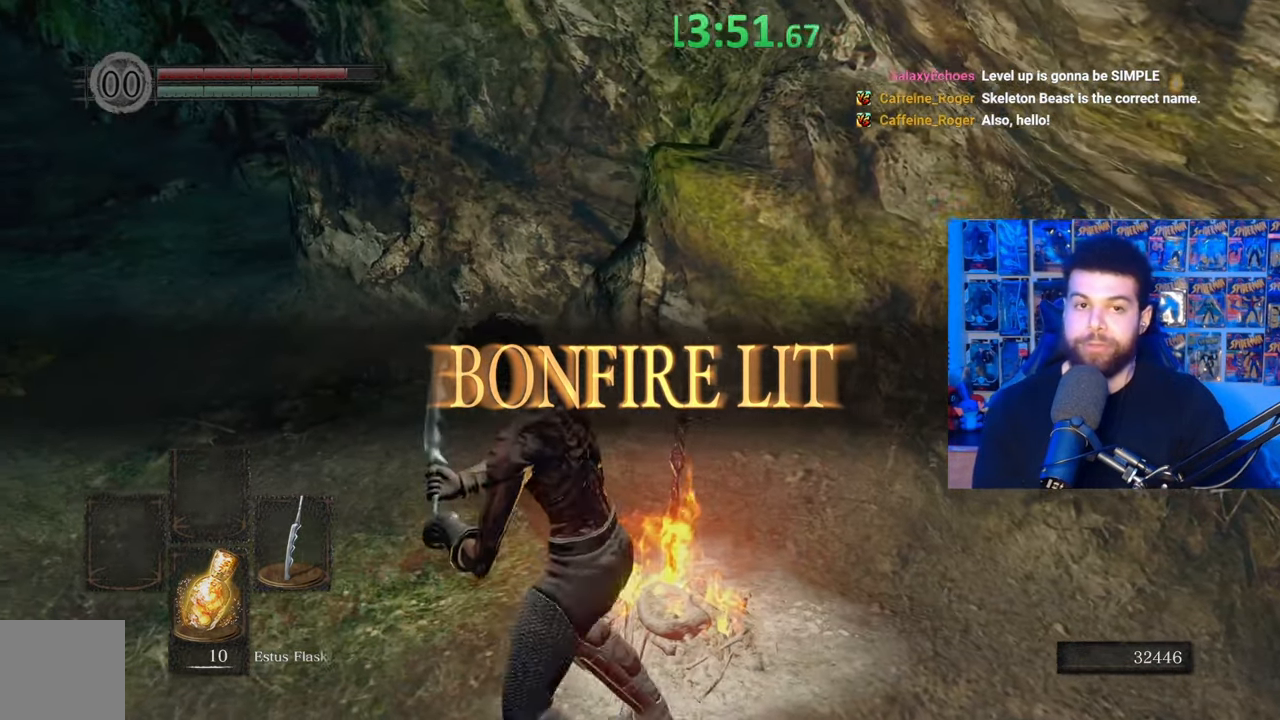
{"buttons": [], "left_stick": "center", "right_stick": "right", "events": [[67, "left_stick", "up"], [200, "left_stick", "right"], [267, "left_stick", "center"], [417, "right_stick", "right"]]}
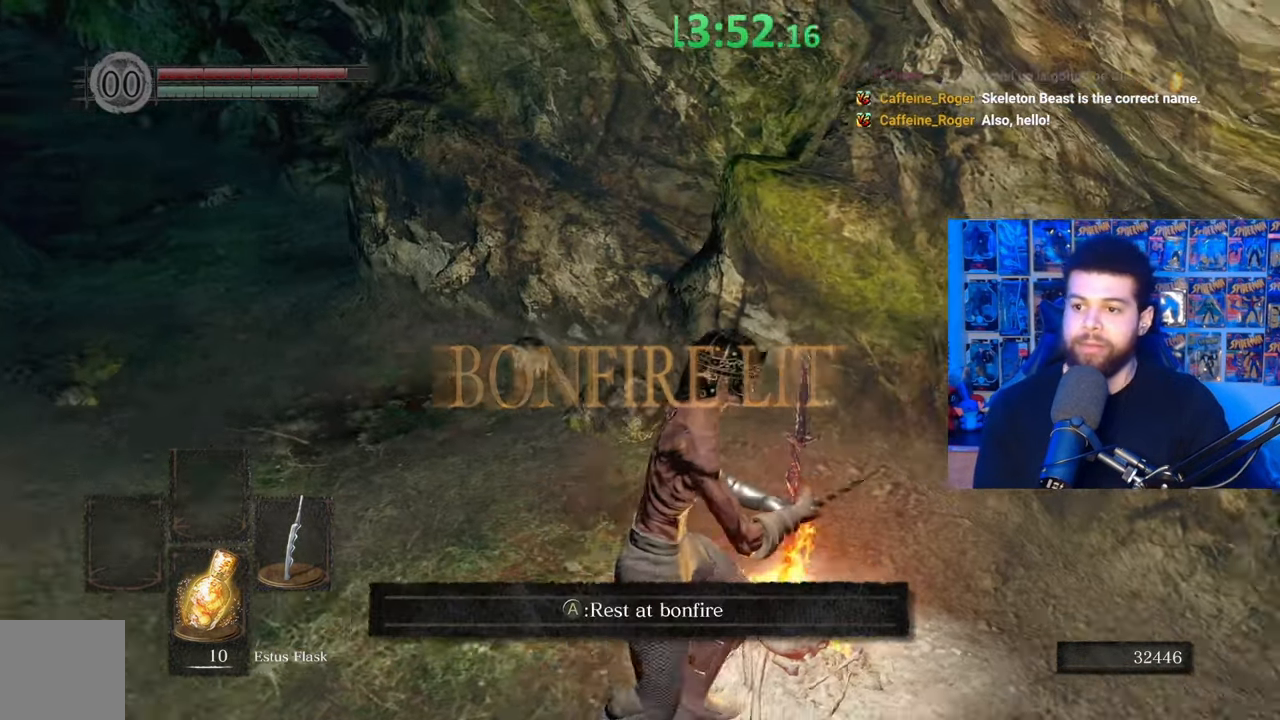
{"buttons": [], "left_stick": "center", "right_stick": "center", "events": [[50, "right_stick", "center"], [167, "A", "down"], [300, "A", "up"]]}